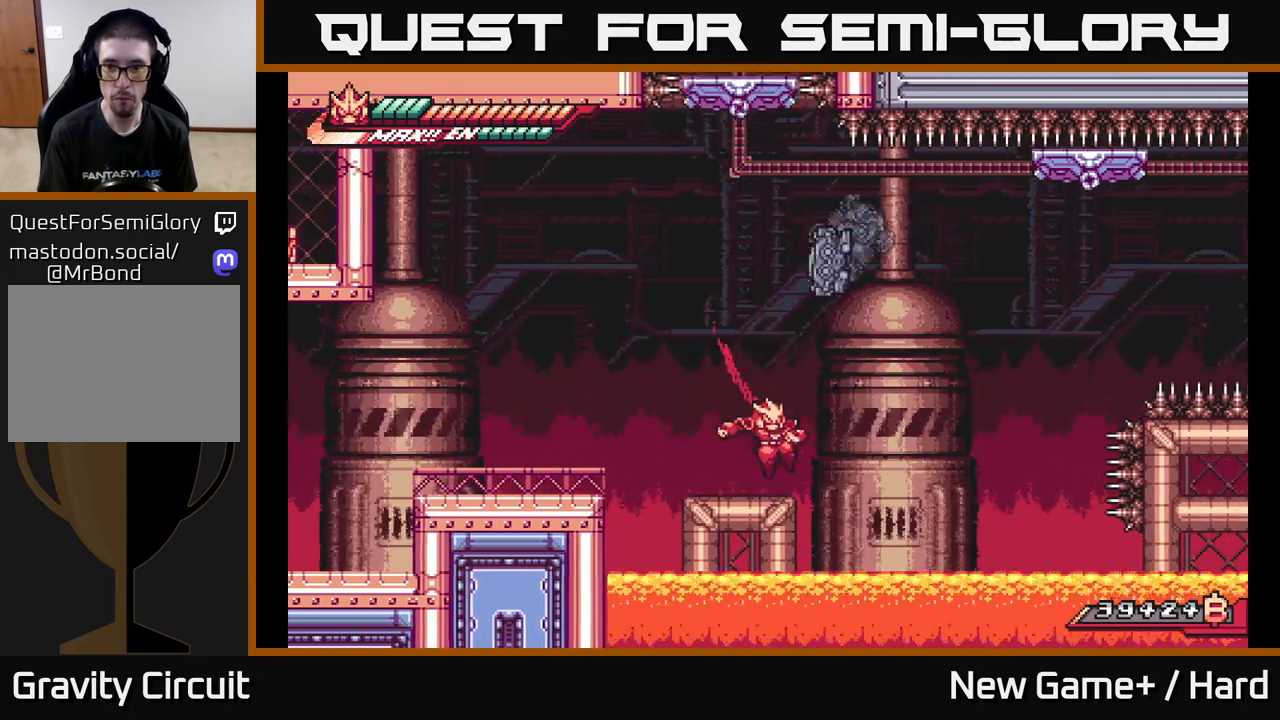
Gameplay with a controller (Xbox layout); each line is a JSON object with the inputs held at the frame after it. "events" lists button and stick changes between this image and that frame as [ms after this image, input, new state], when the widget could be followed in between.
{"buttons": ["A", "L2", "R2"], "left_stick": "up-right", "right_stick": "center", "events": [[83, "left_stick", "left"], [117, "A", "down"], [333, "left_stick", "right"], [433, "R2", "down"], [450, "left_stick", "up-right"]]}
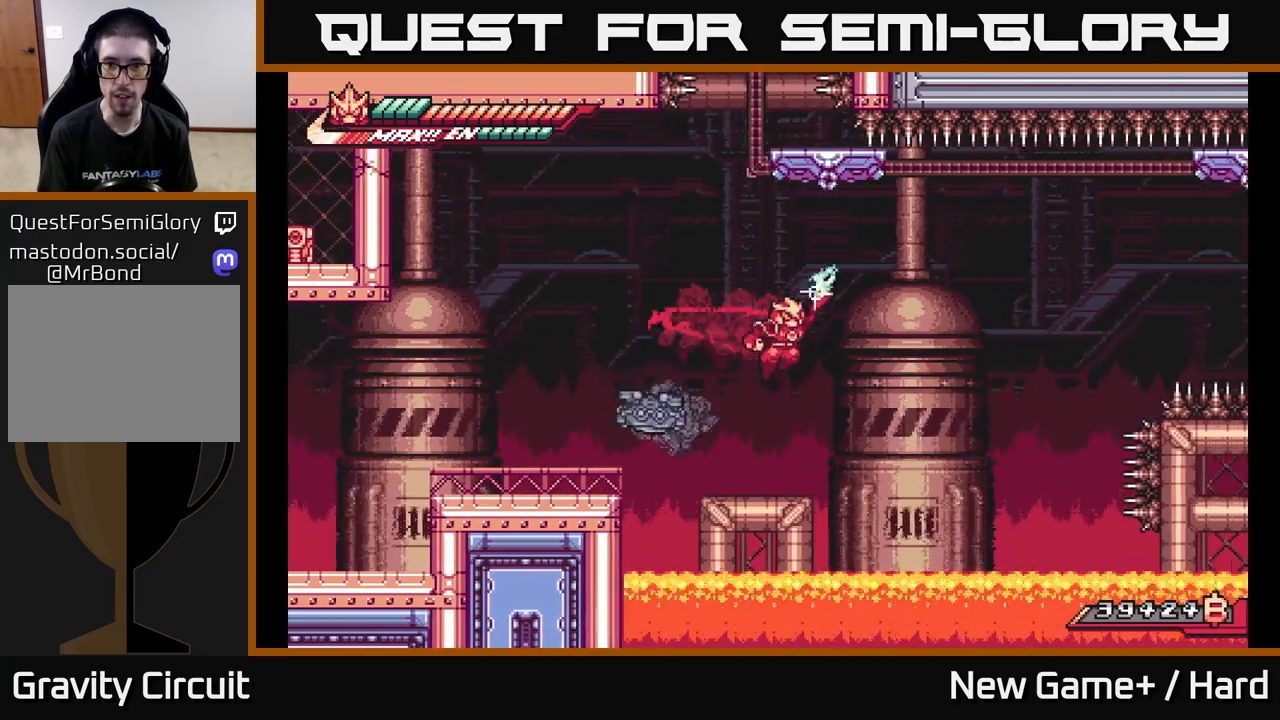
{"buttons": [], "left_stick": "right", "right_stick": "center", "events": [[33, "A", "up"], [83, "left_stick", "up"], [217, "left_stick", "up-left"], [267, "A", "down"], [400, "R2", "up"], [433, "L2", "up"], [450, "A", "up"], [450, "left_stick", "right"]]}
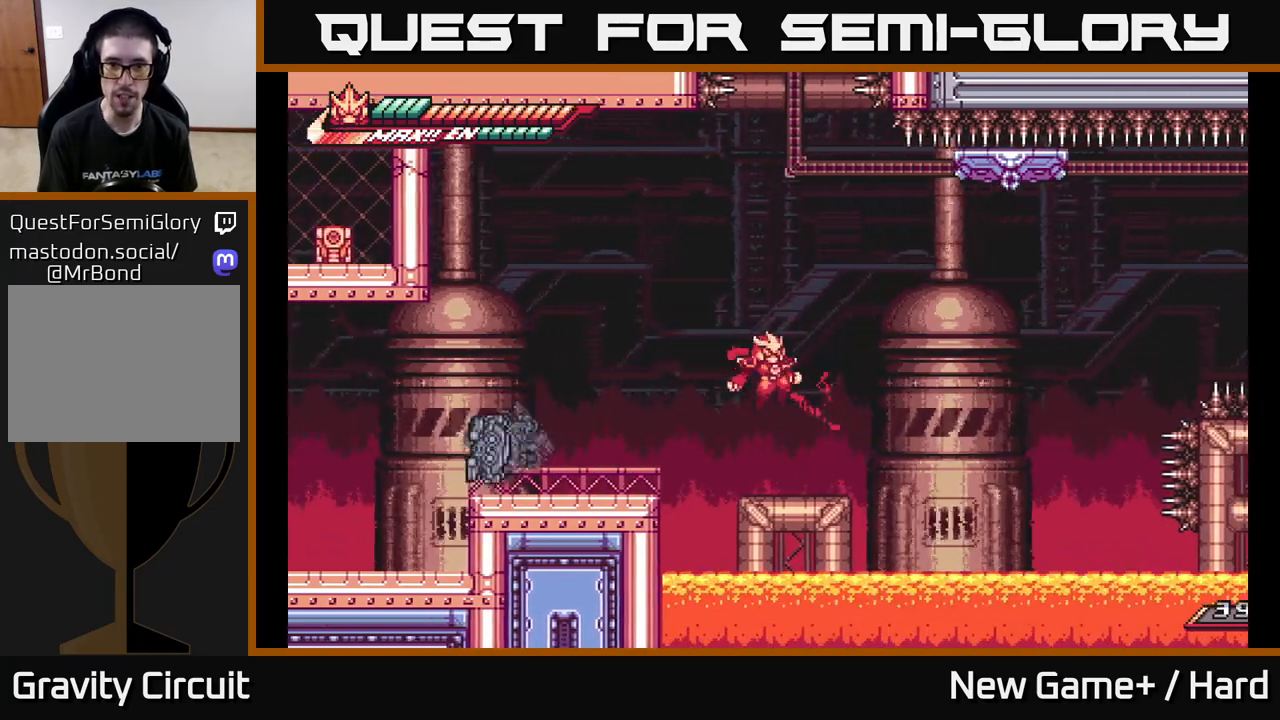
{"buttons": ["A"], "left_stick": "up", "right_stick": "center", "events": [[100, "left_stick", "center"], [333, "A", "down"], [367, "left_stick", "up"]]}
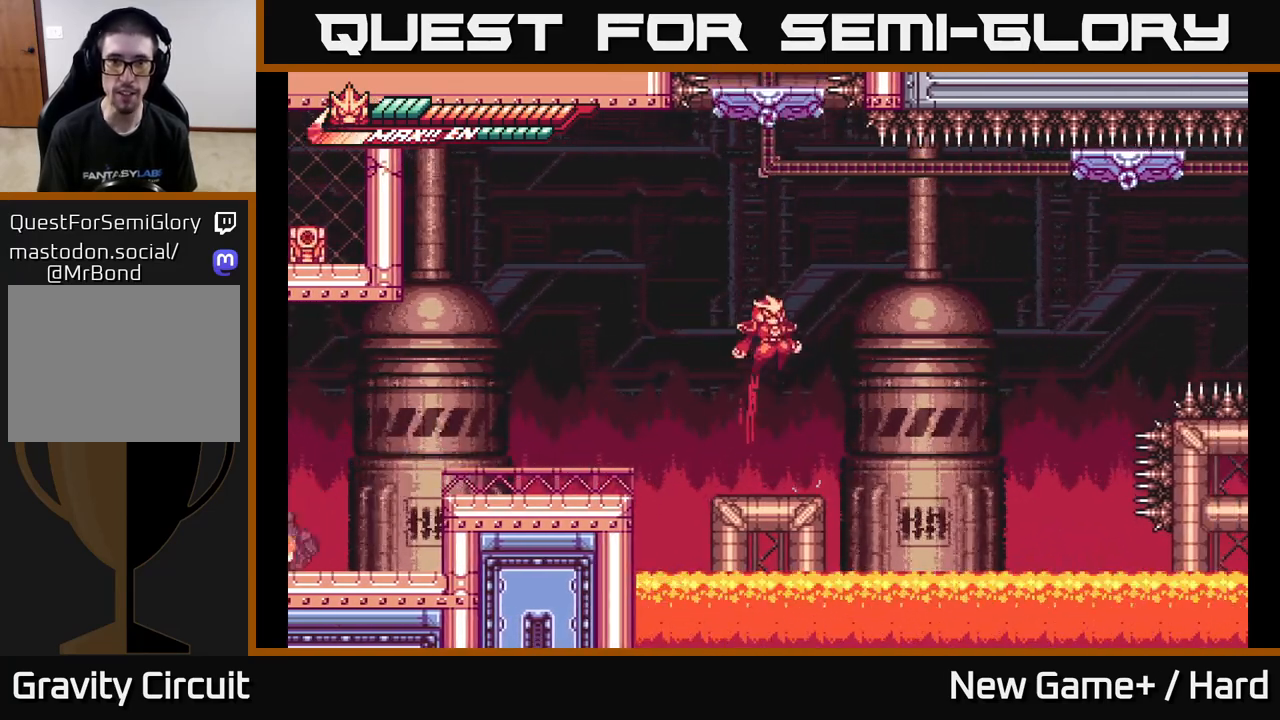
{"buttons": ["R2"], "left_stick": "center", "right_stick": "center", "events": [[83, "R2", "down"], [117, "A", "up"], [433, "left_stick", "center"]]}
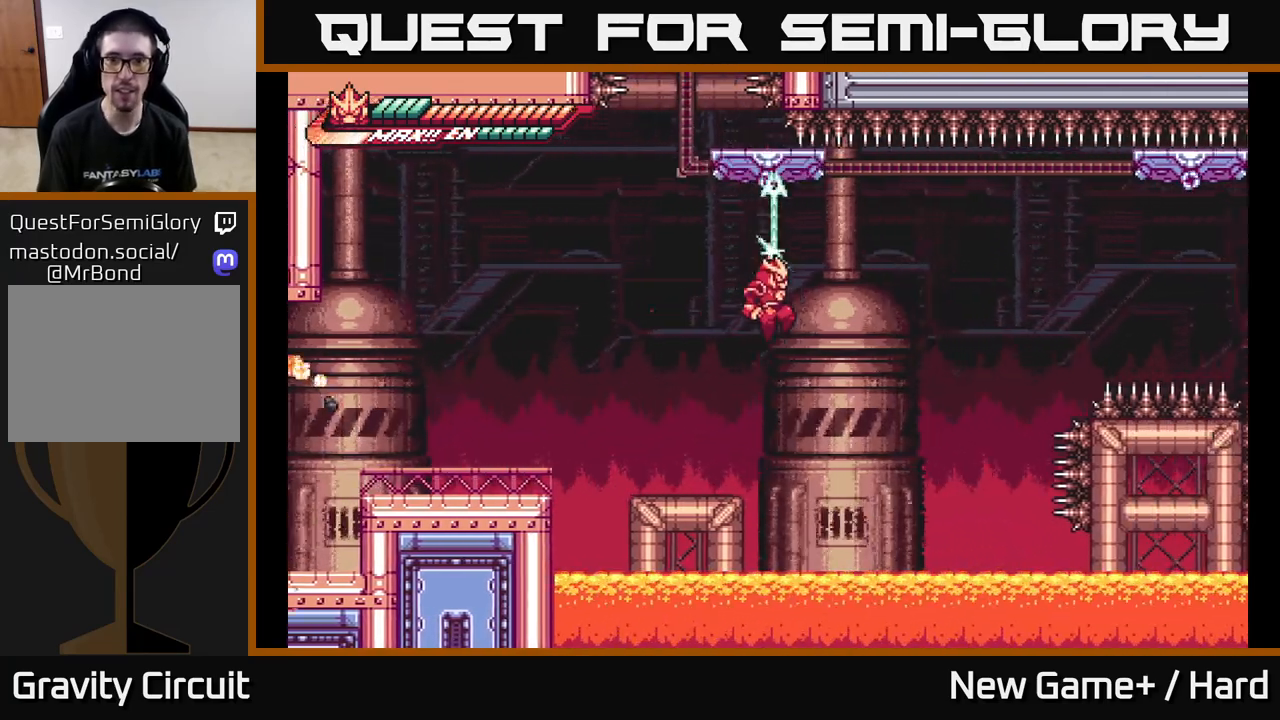
{"buttons": ["R2"], "left_stick": "center", "right_stick": "center", "events": []}
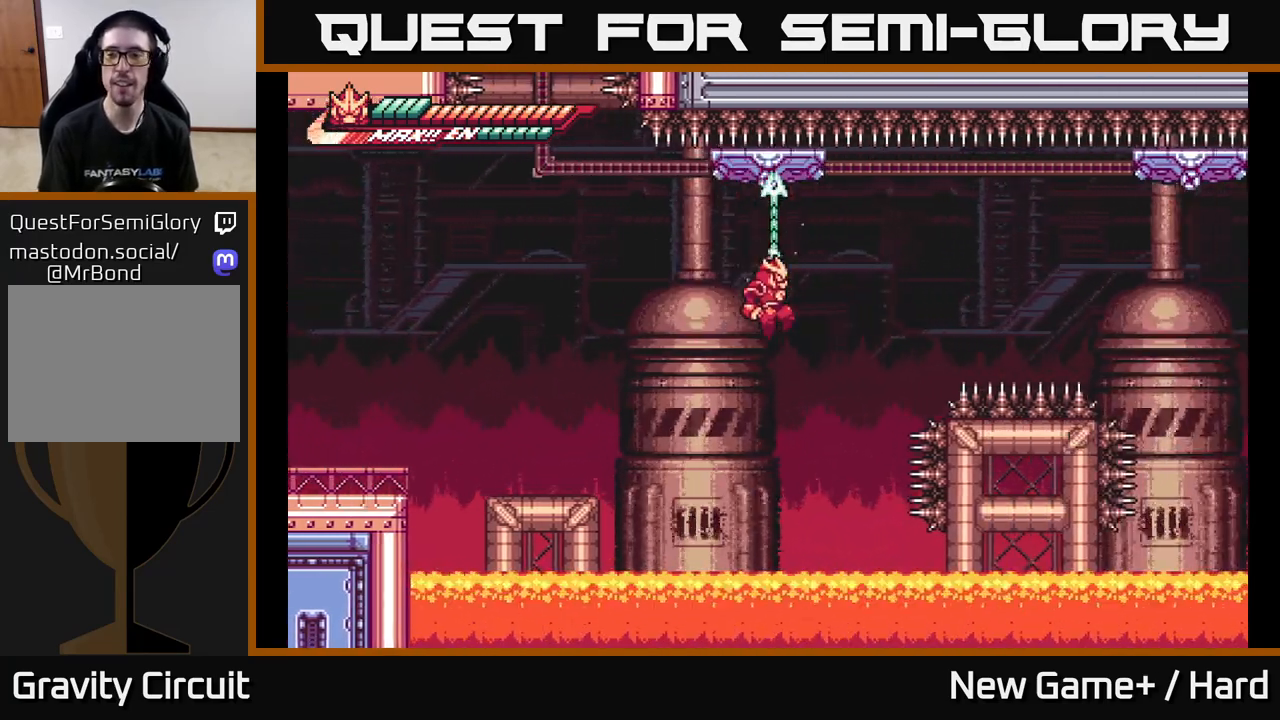
{"buttons": ["R2"], "left_stick": "center", "right_stick": "center", "events": []}
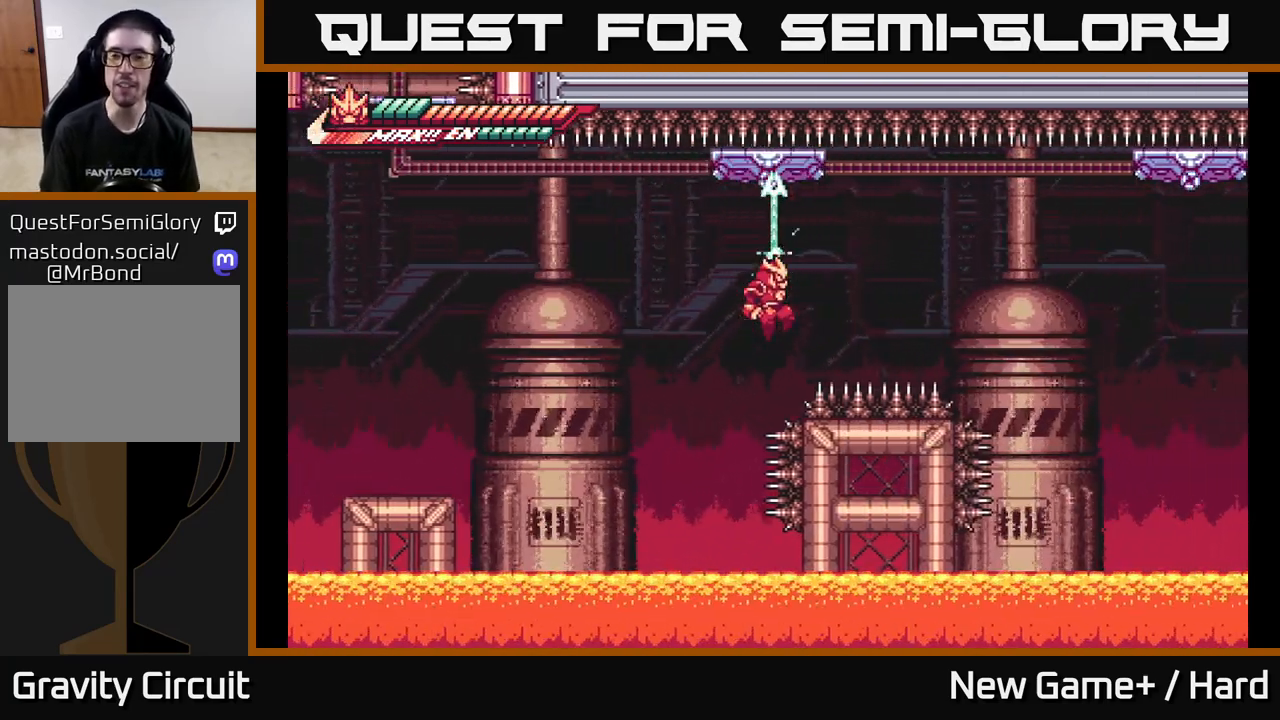
{"buttons": ["R2"], "left_stick": "center", "right_stick": "center", "events": []}
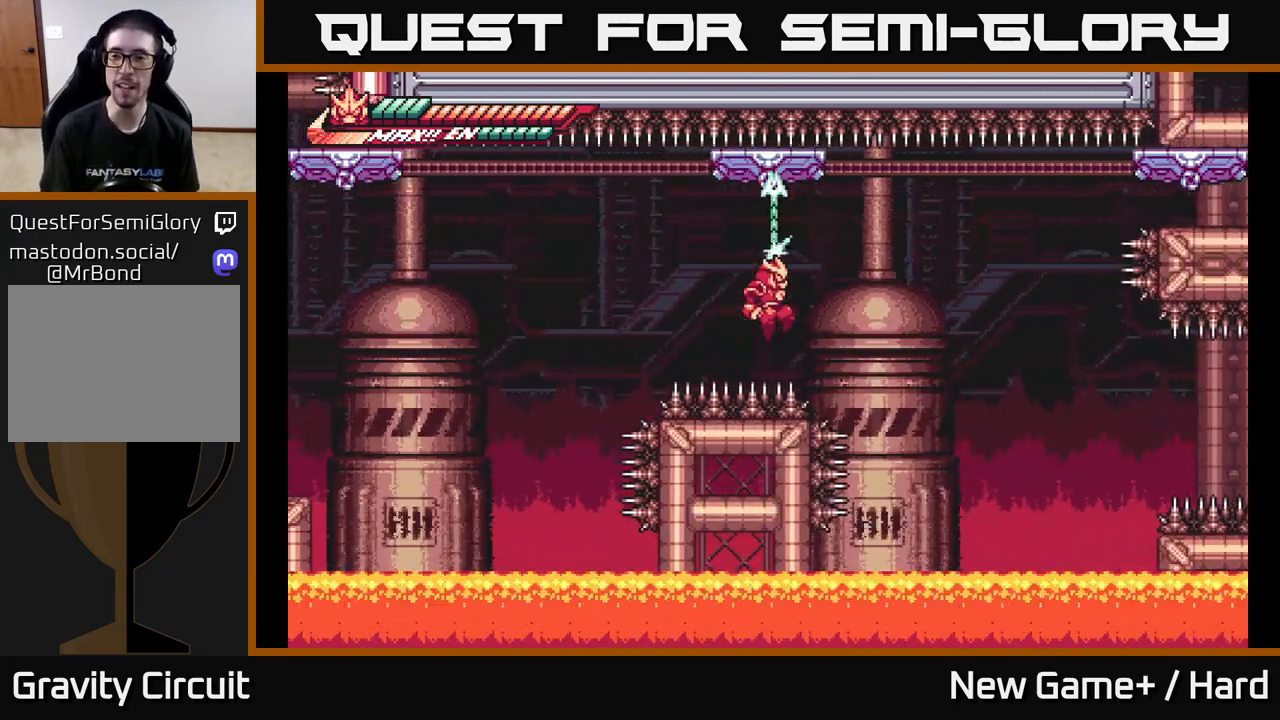
{"buttons": ["R2"], "left_stick": "down", "right_stick": "center", "events": [[467, "left_stick", "down"]]}
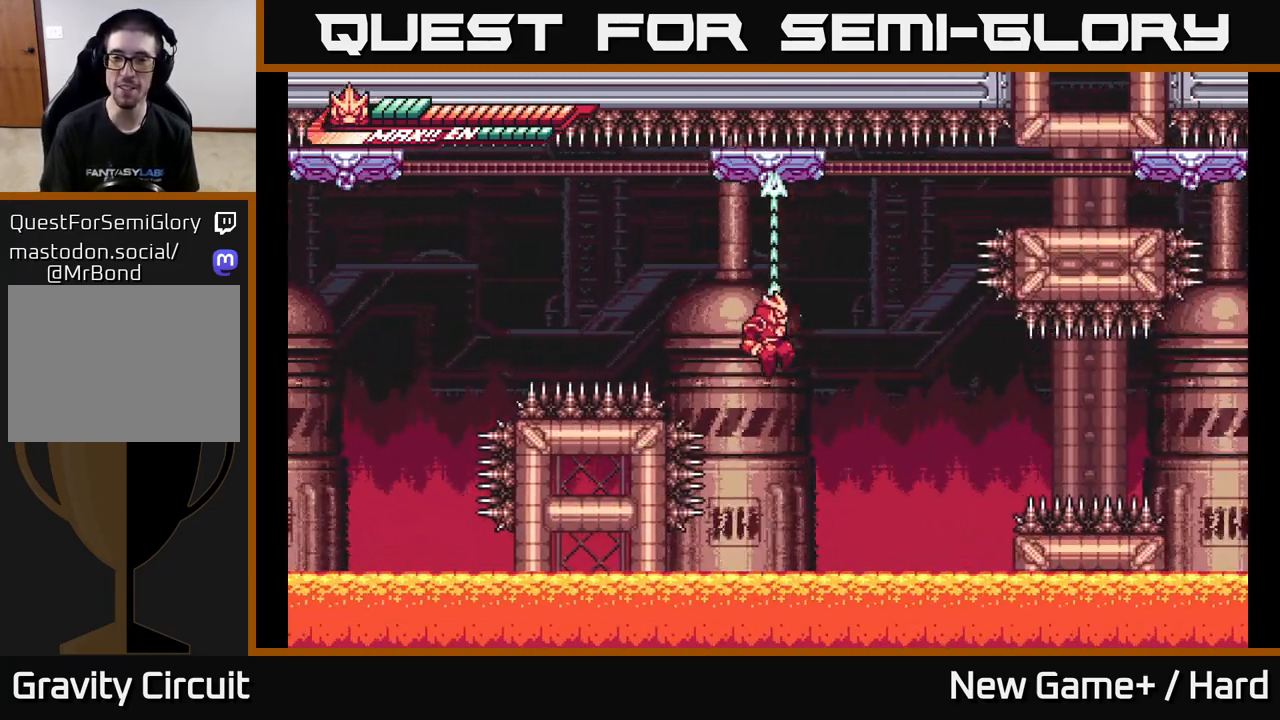
{"buttons": ["R2"], "left_stick": "center", "right_stick": "center", "events": [[267, "left_stick", "center"]]}
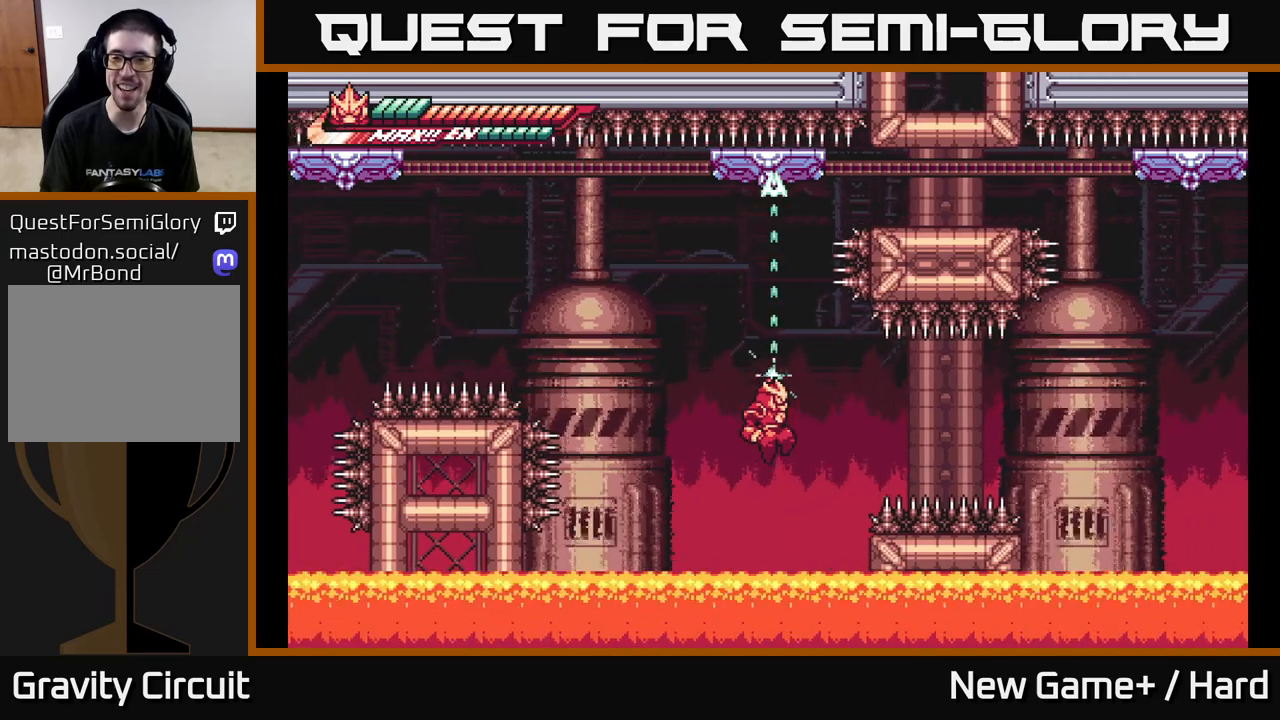
{"buttons": ["R2"], "left_stick": "center", "right_stick": "center", "events": []}
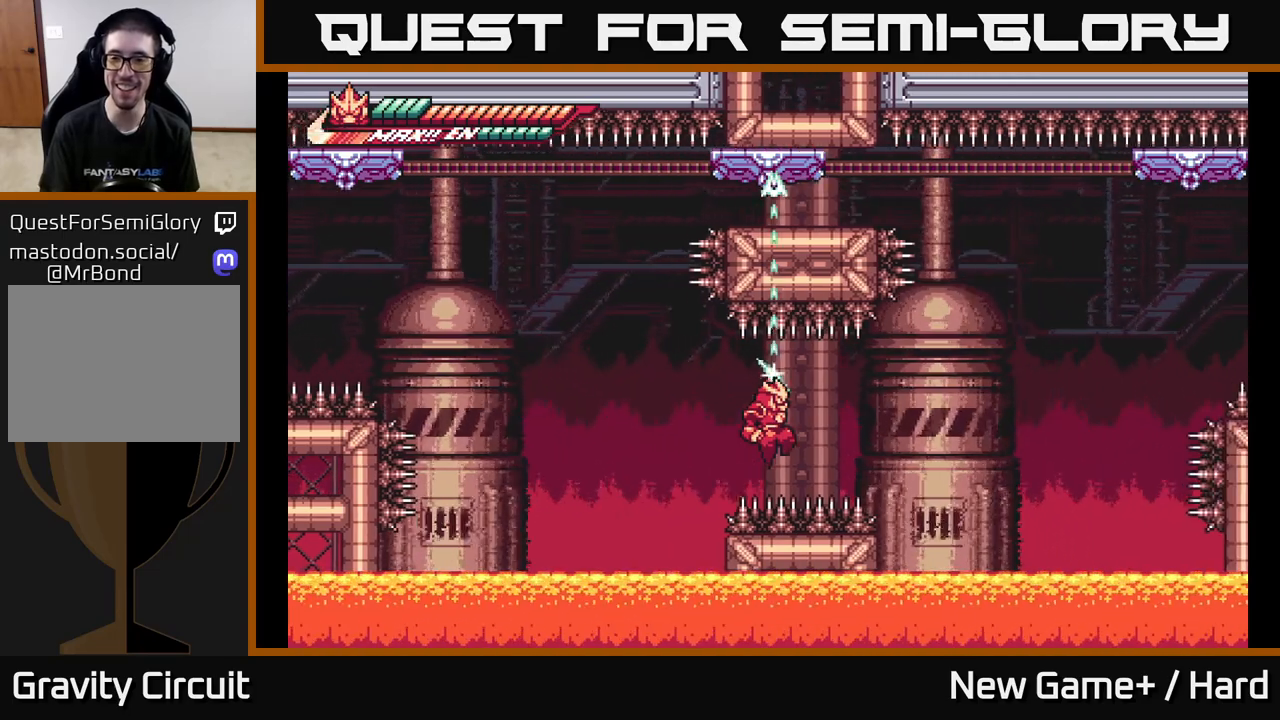
{"buttons": ["R2"], "left_stick": "center", "right_stick": "center", "events": []}
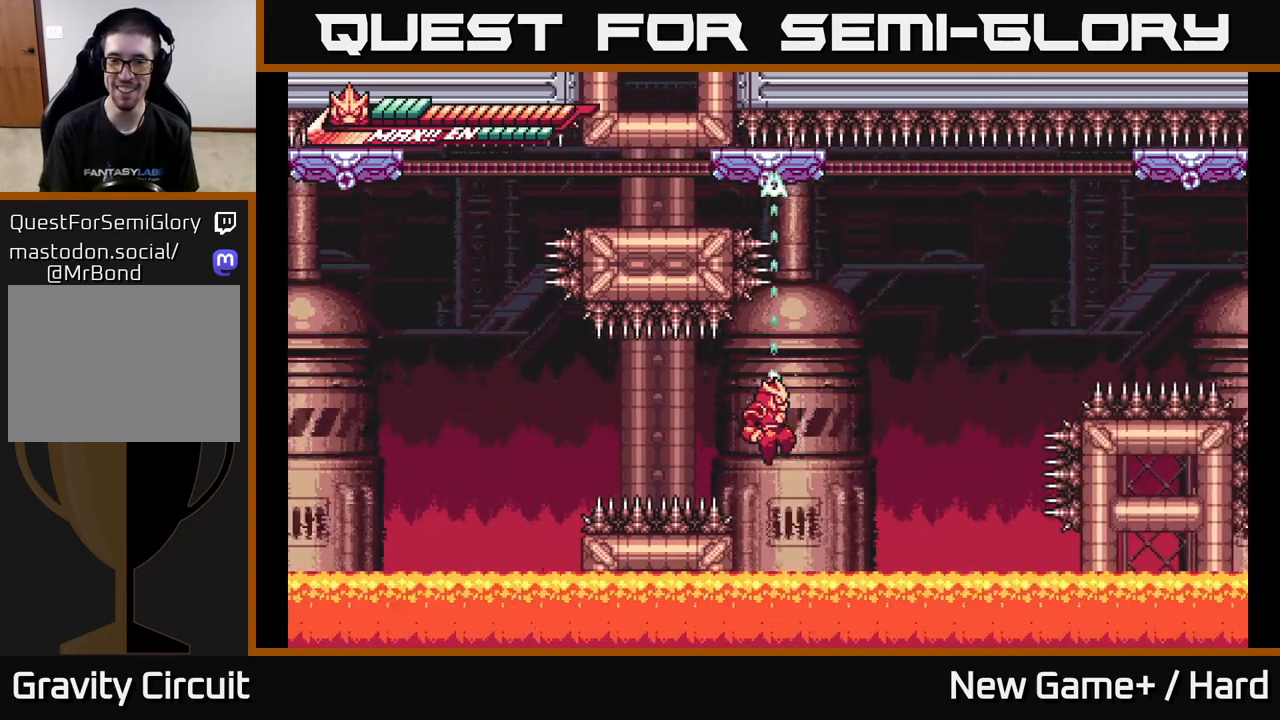
{"buttons": ["R2"], "left_stick": "up", "right_stick": "center", "events": [[250, "left_stick", "up"]]}
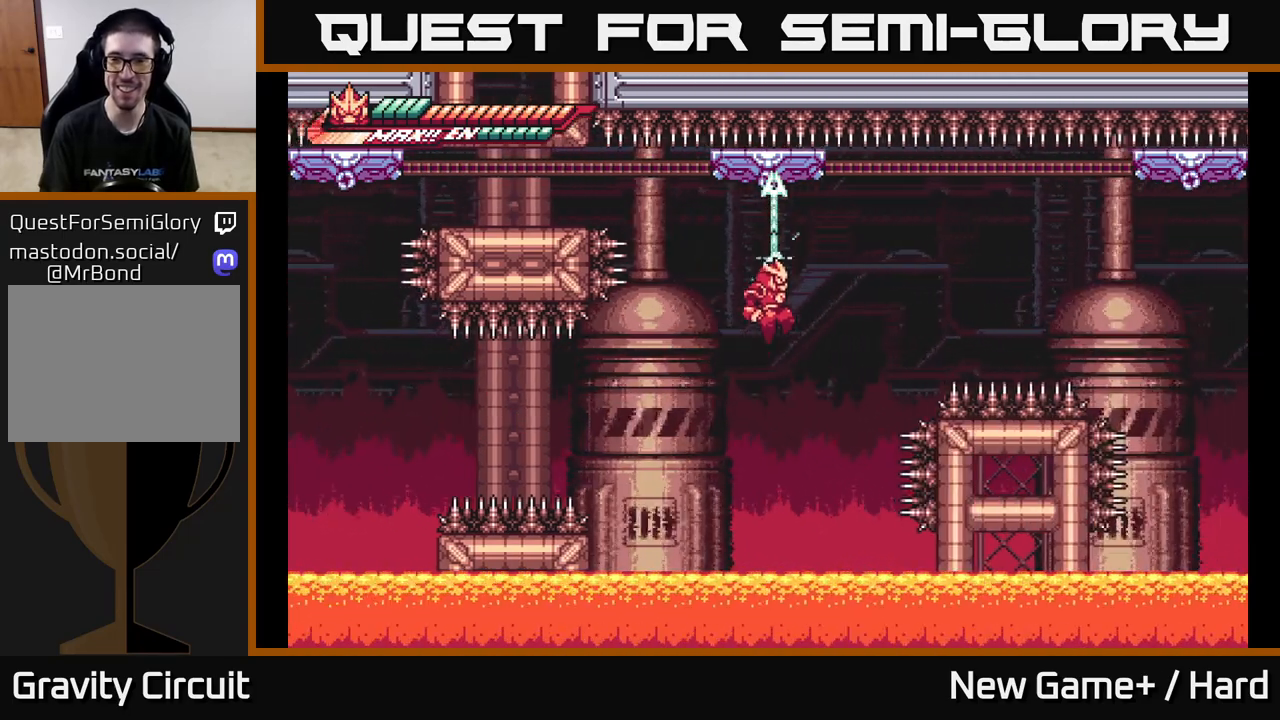
{"buttons": ["R2"], "left_stick": "center", "right_stick": "center", "events": [[133, "left_stick", "center"]]}
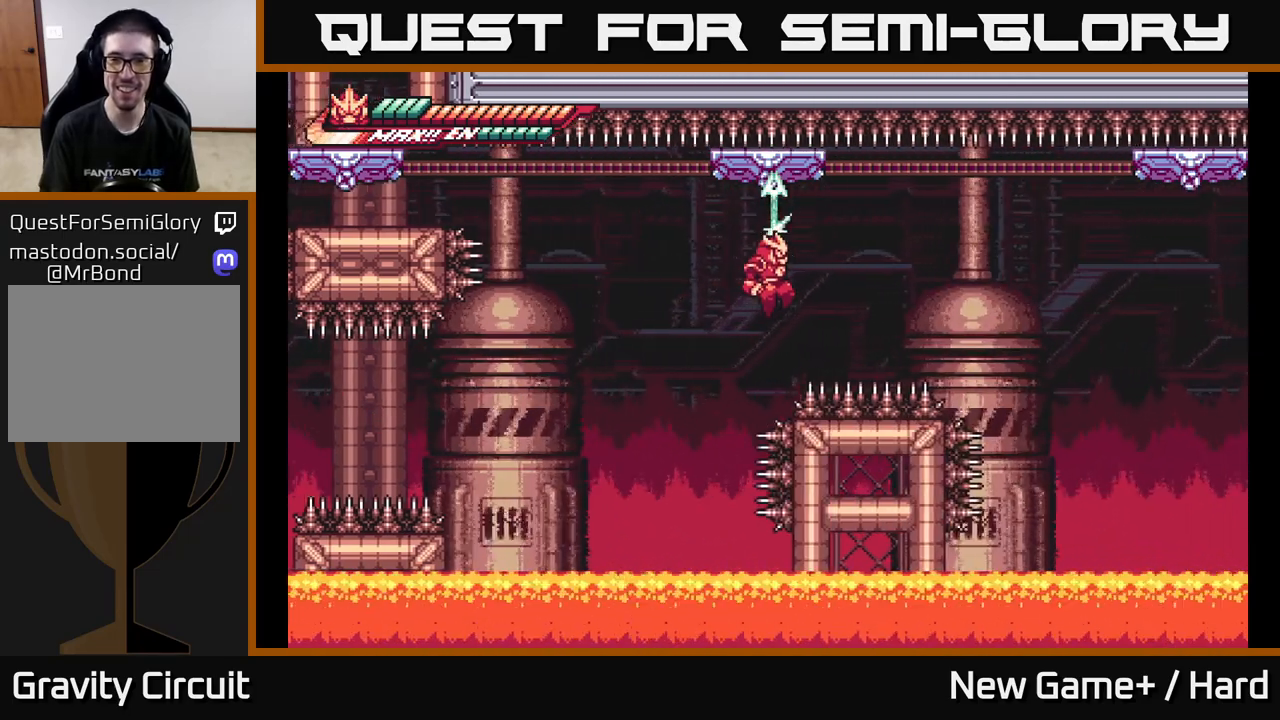
{"buttons": ["R2"], "left_stick": "center", "right_stick": "center", "events": []}
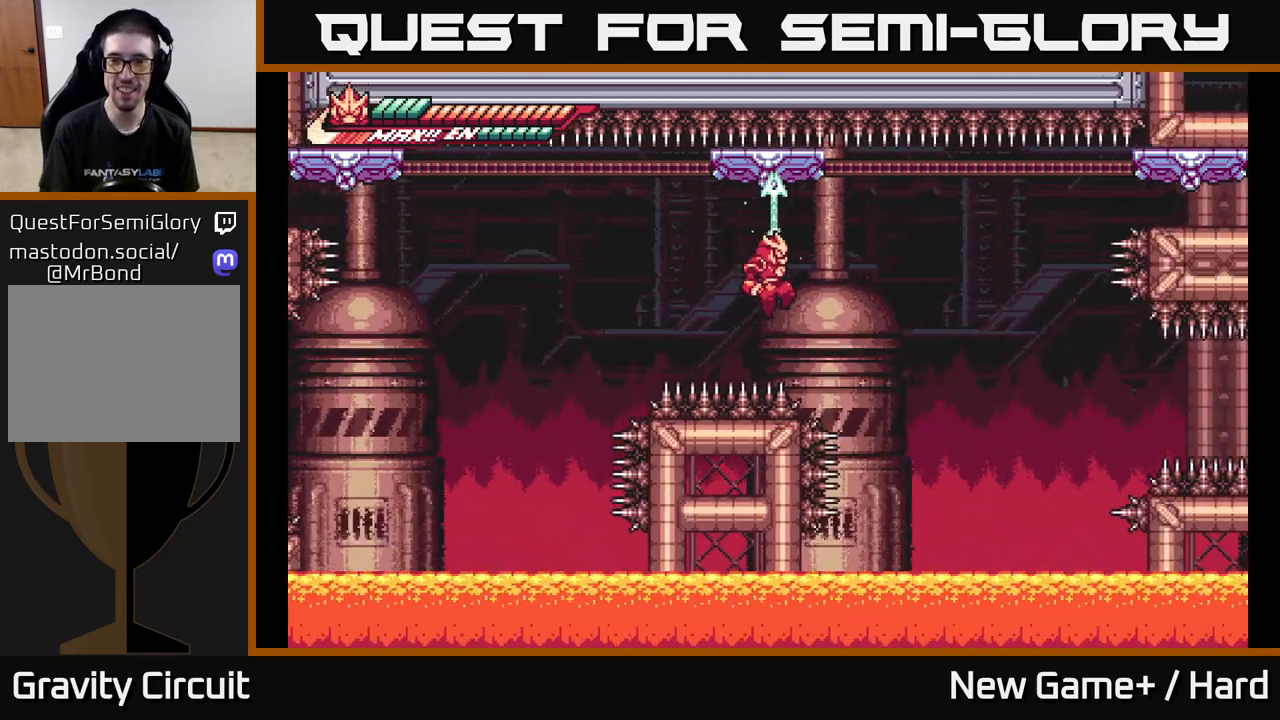
{"buttons": ["R2"], "left_stick": "down", "right_stick": "center", "events": [[383, "left_stick", "down"]]}
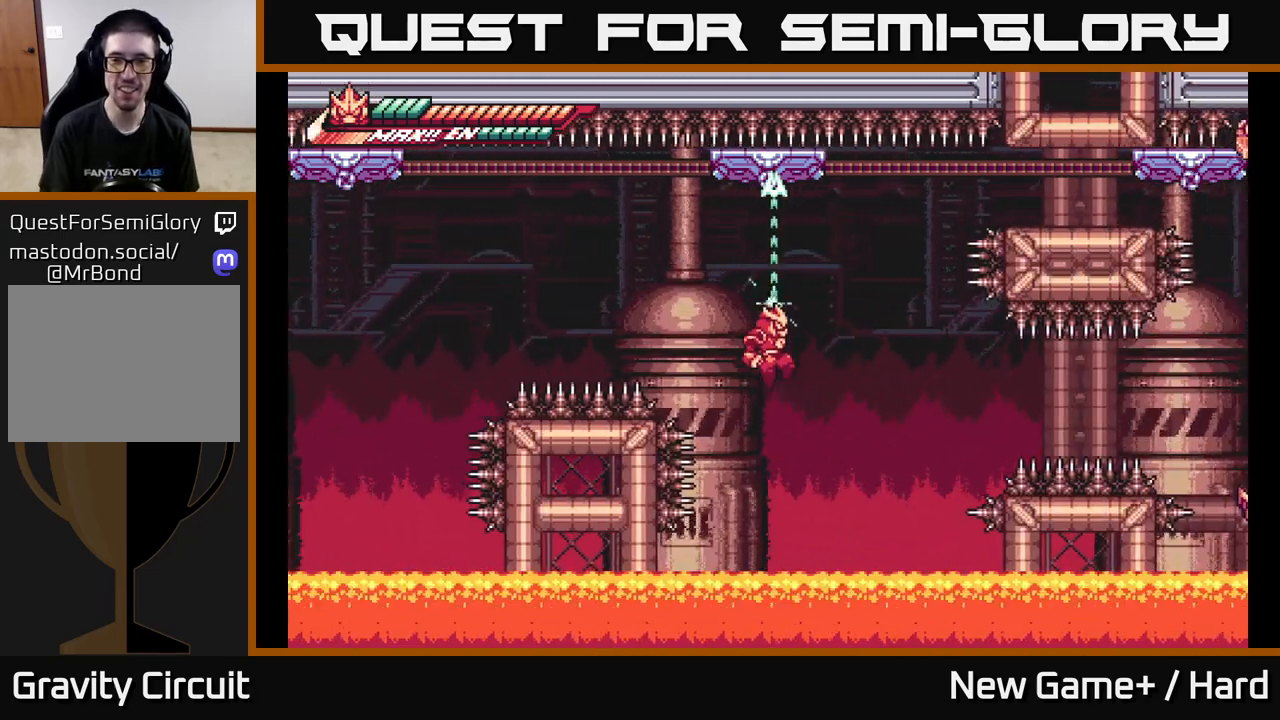
{"buttons": ["R2"], "left_stick": "center", "right_stick": "center", "events": [[217, "left_stick", "center"]]}
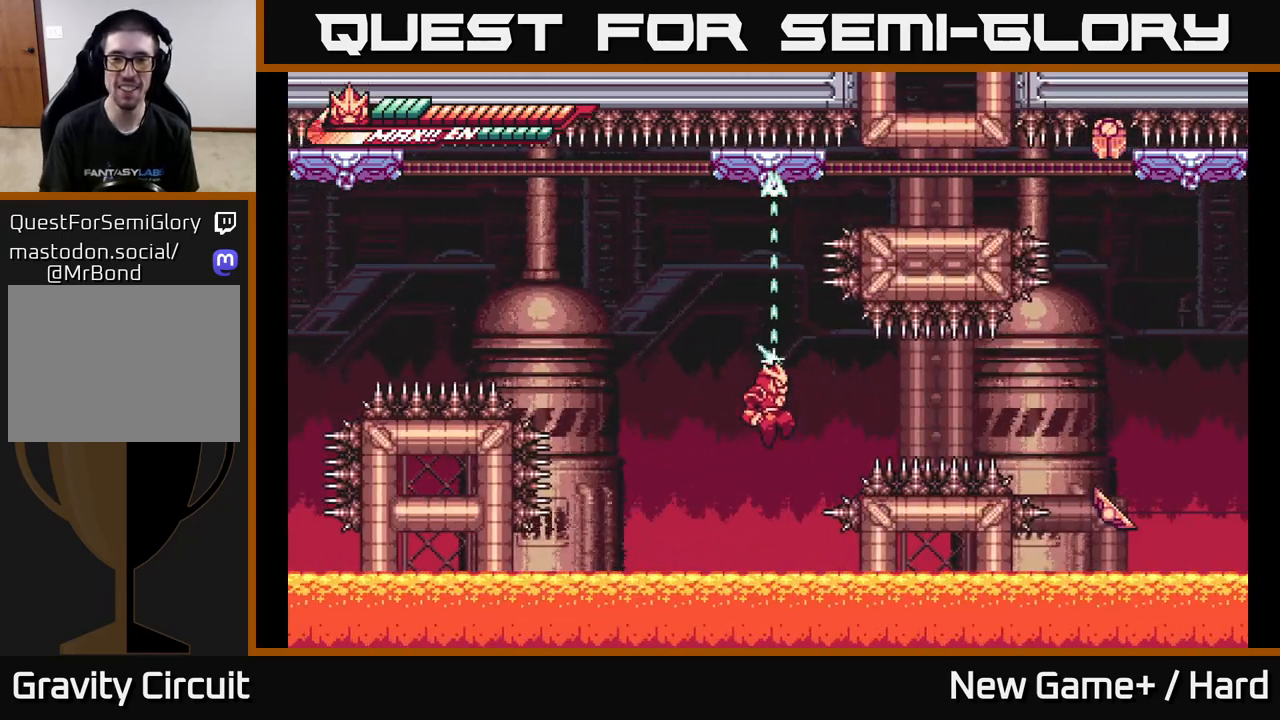
{"buttons": ["R2"], "left_stick": "center", "right_stick": "center", "events": []}
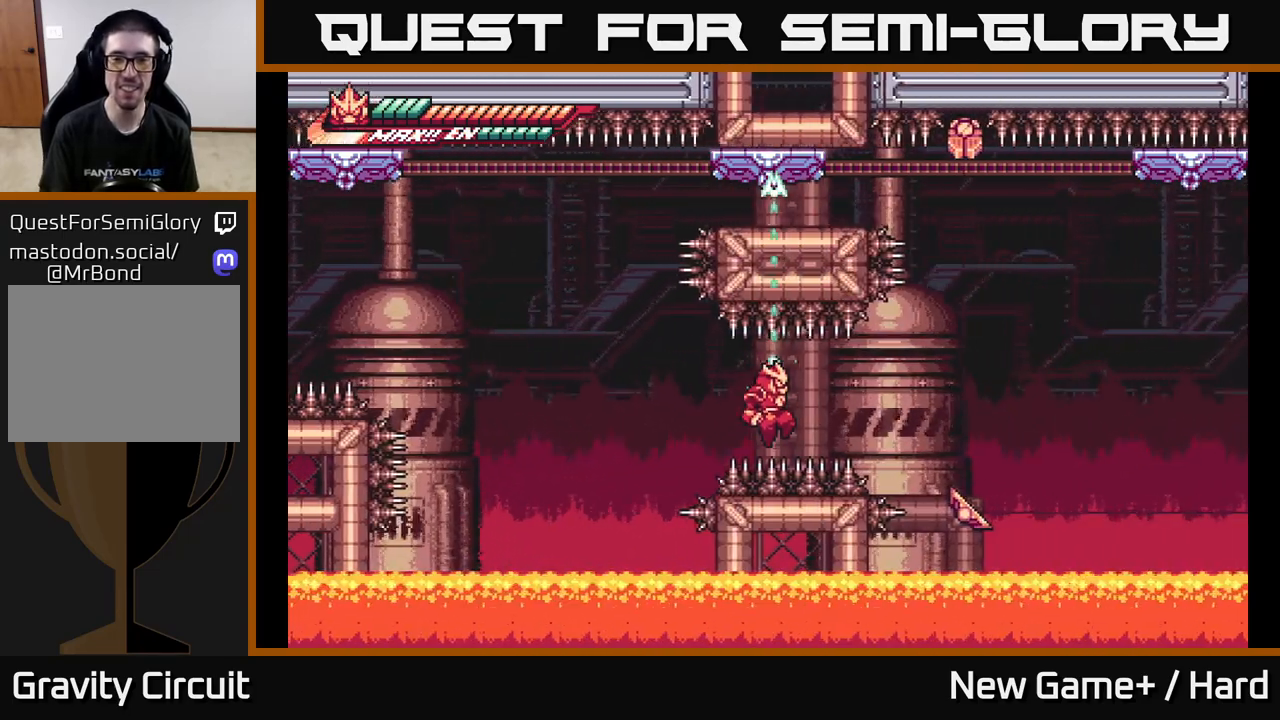
{"buttons": ["R2"], "left_stick": "center", "right_stick": "center", "events": []}
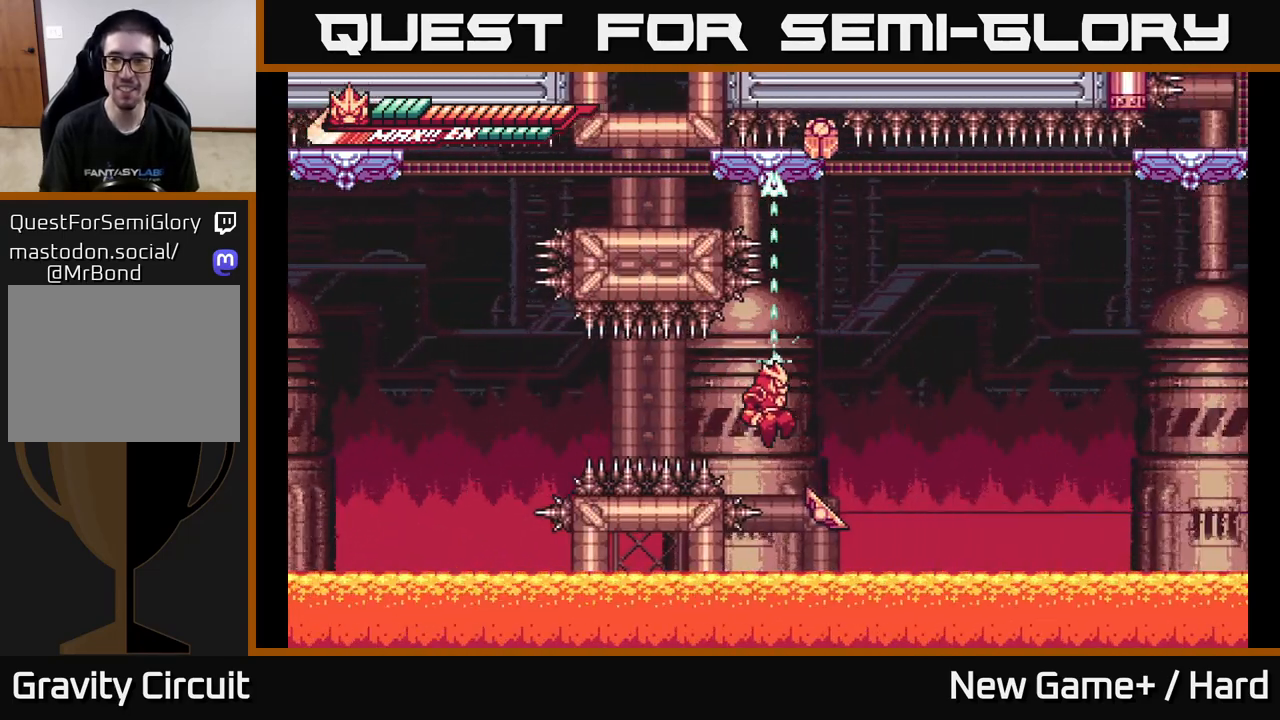
{"buttons": ["R2"], "left_stick": "center", "right_stick": "center", "events": []}
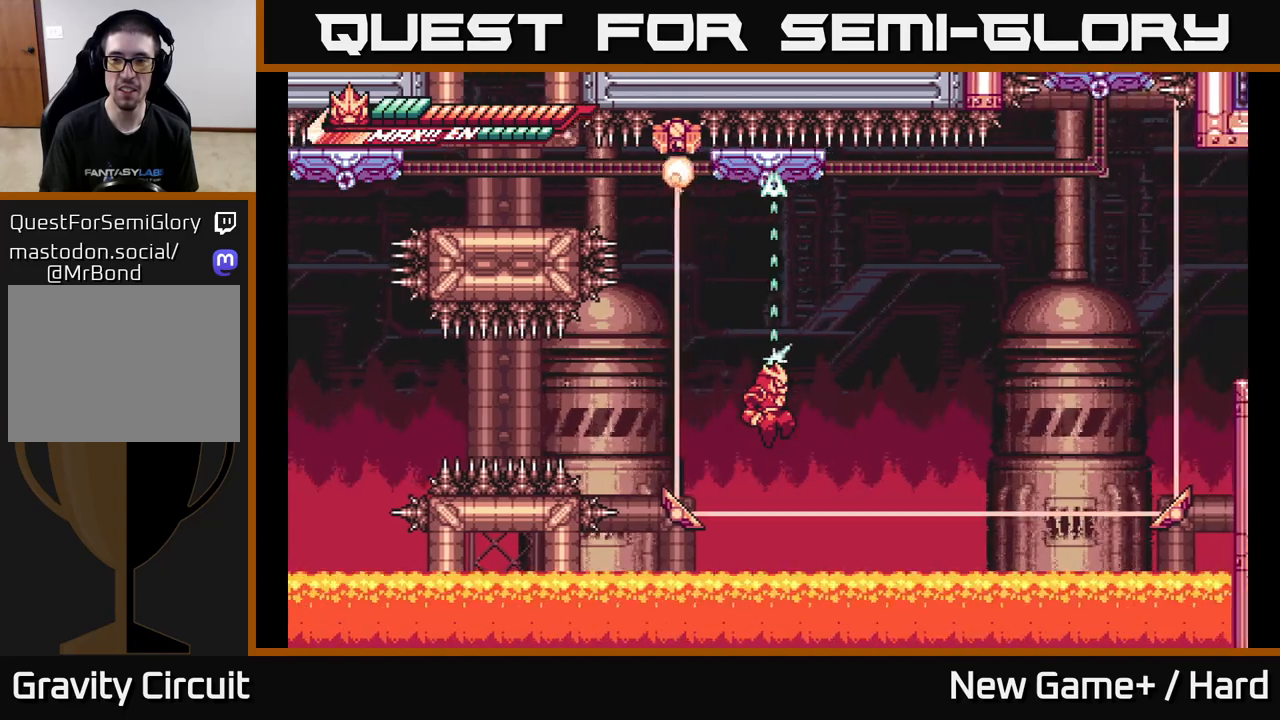
{"buttons": ["R2"], "left_stick": "left", "right_stick": "center", "events": [[417, "left_stick", "left"]]}
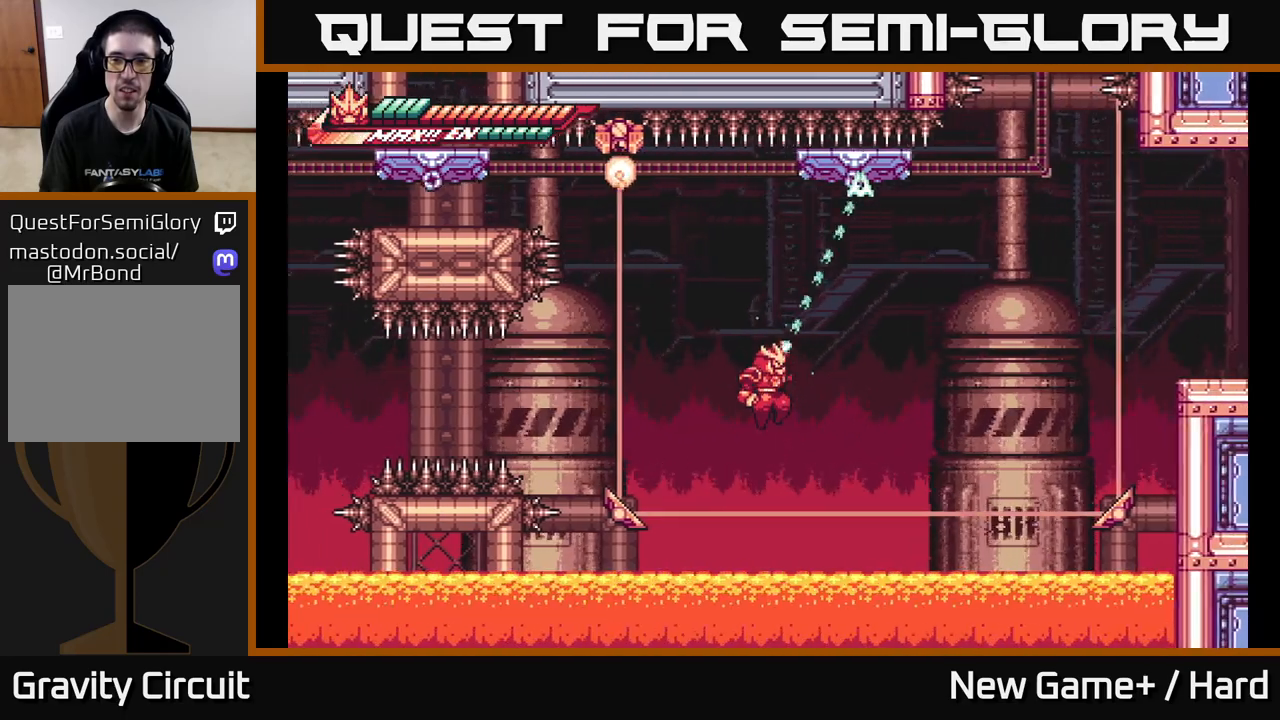
{"buttons": ["R2"], "left_stick": "right", "right_stick": "center", "events": [[150, "left_stick", "right"]]}
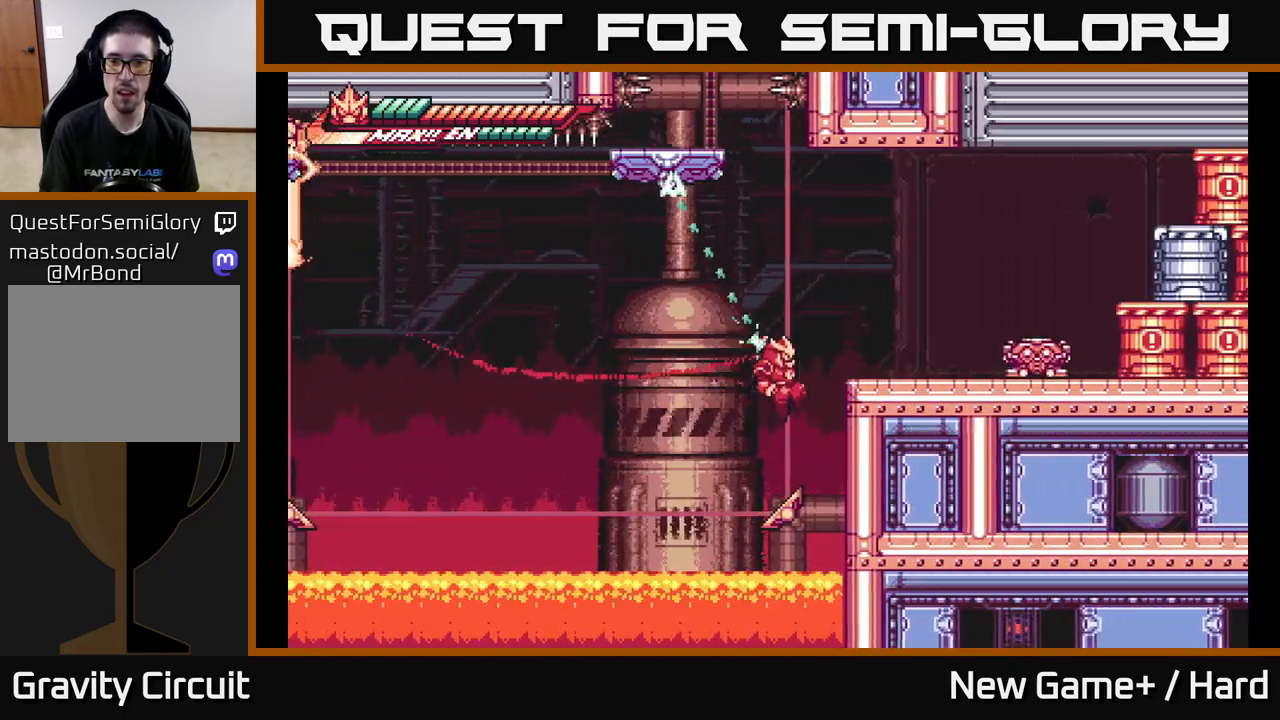
{"buttons": [], "left_stick": "right", "right_stick": "center", "events": [[67, "A", "down"], [250, "A", "up"], [250, "R2", "up"], [333, "X", "down"], [433, "X", "up"]]}
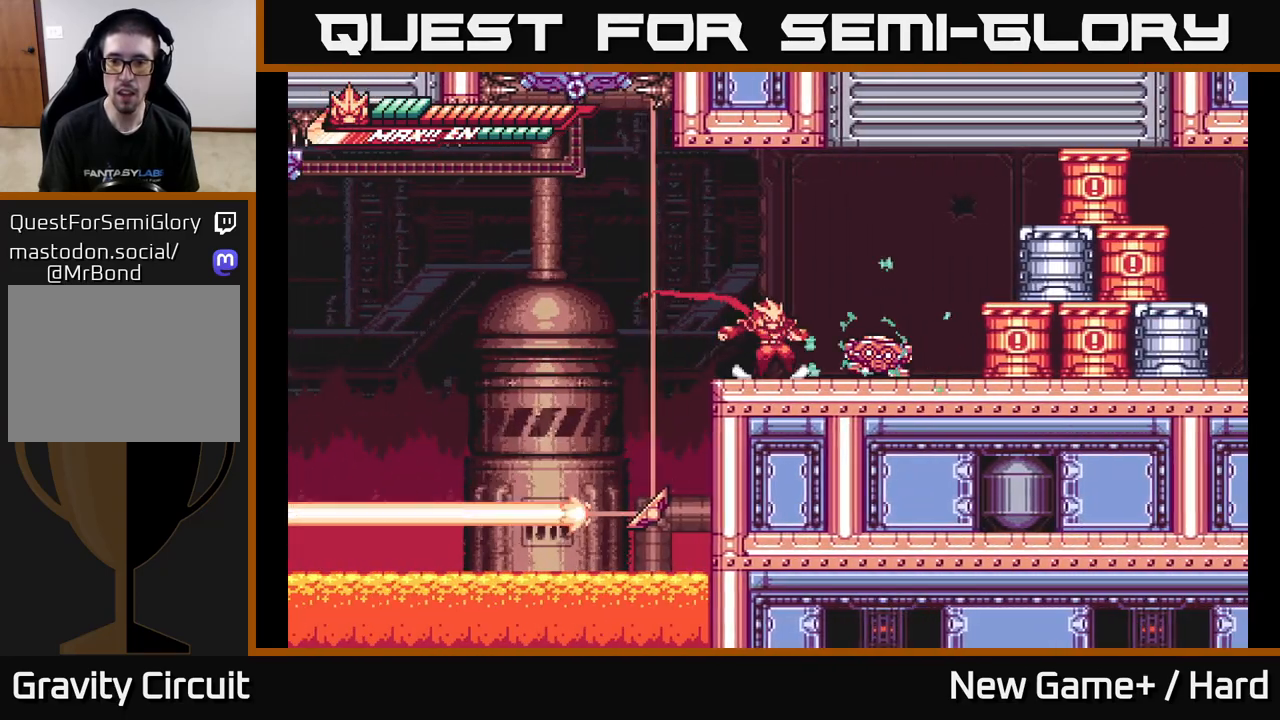
{"buttons": ["X"], "left_stick": "down", "right_stick": "center", "events": [[33, "X", "down"], [33, "left_stick", "center"], [117, "X", "up"], [233, "X", "down"], [300, "left_stick", "down"], [333, "X", "up"], [433, "X", "down"]]}
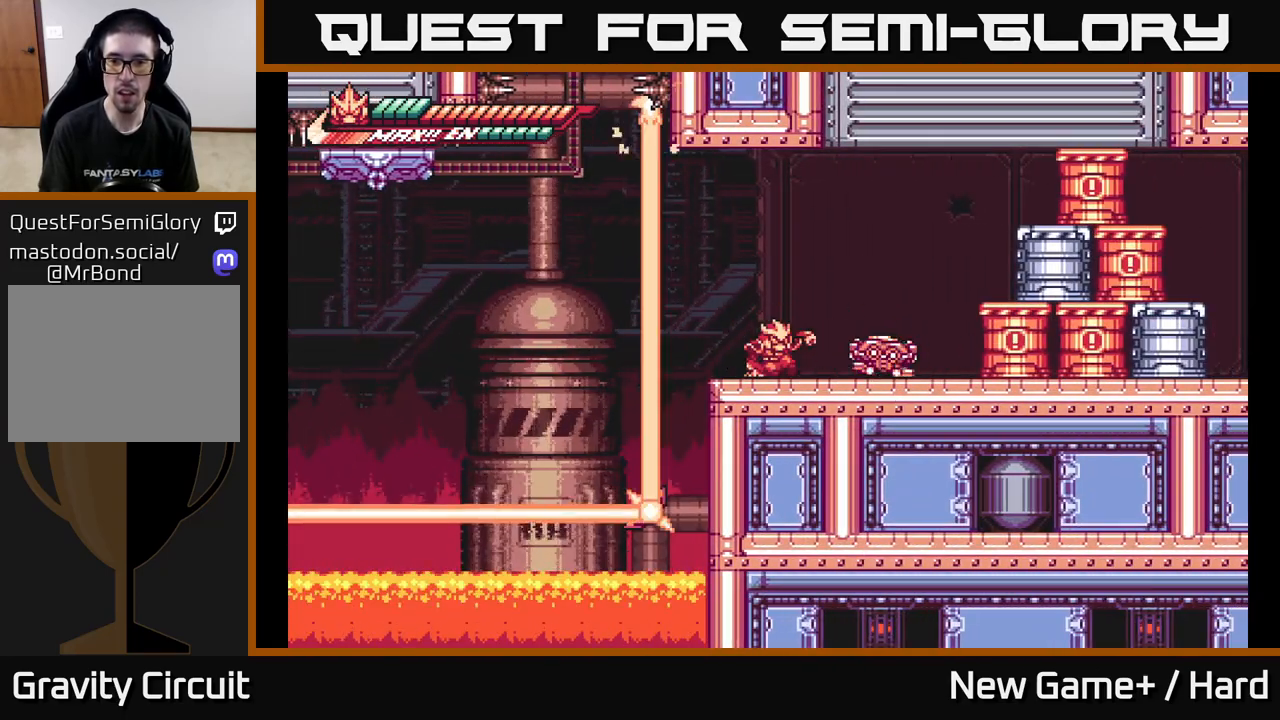
{"buttons": [], "left_stick": "center", "right_stick": "center", "events": [[33, "X", "up"], [83, "left_stick", "center"], [133, "X", "down"], [233, "X", "up"], [317, "X", "down"], [433, "X", "up"]]}
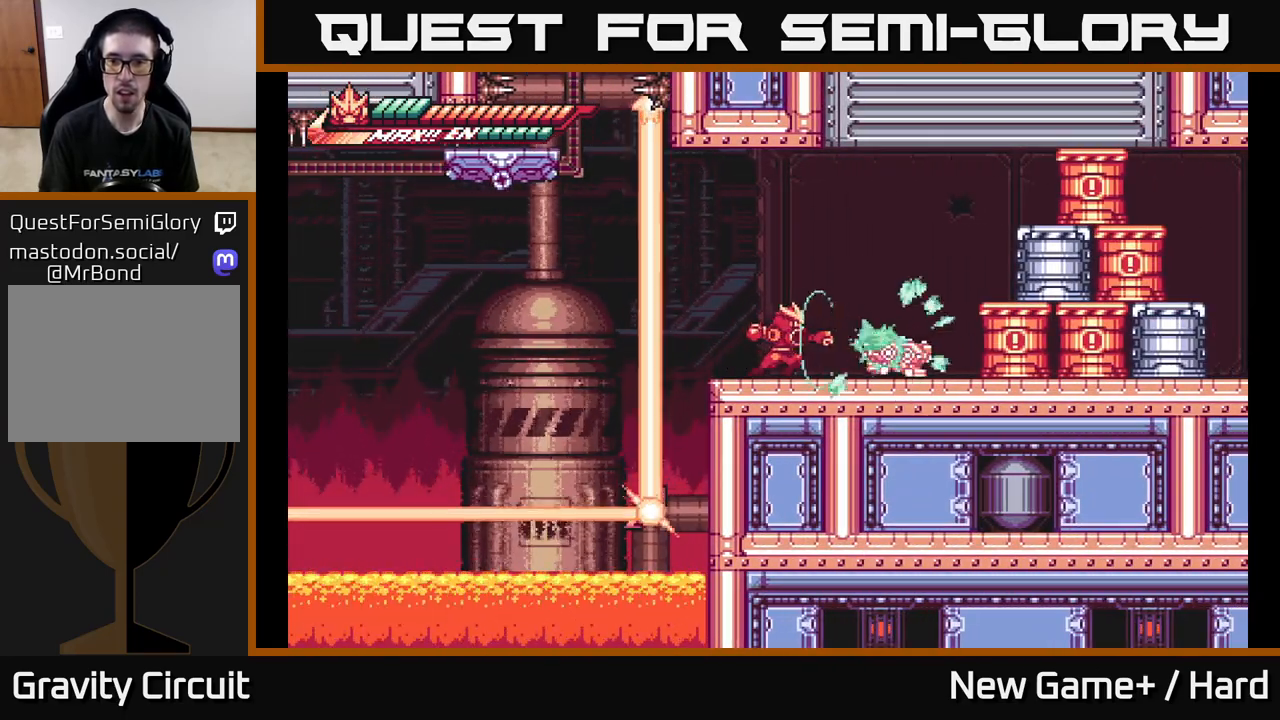
{"buttons": [], "left_stick": "center", "right_stick": "center", "events": [[50, "X", "down"], [150, "X", "up"], [300, "left_stick", "right"], [333, "X", "down"], [433, "X", "up"], [433, "left_stick", "center"]]}
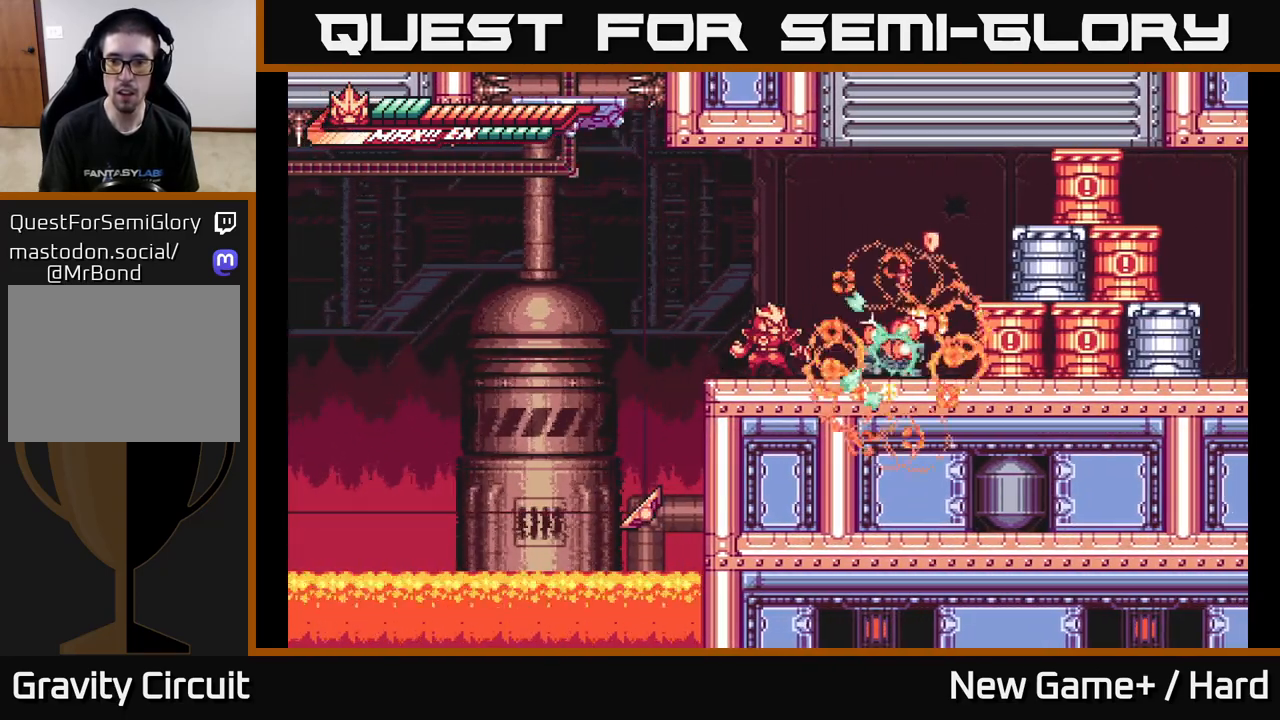
{"buttons": [], "left_stick": "right", "right_stick": "center", "events": [[217, "R2", "down"], [450, "R2", "up"], [467, "left_stick", "right"]]}
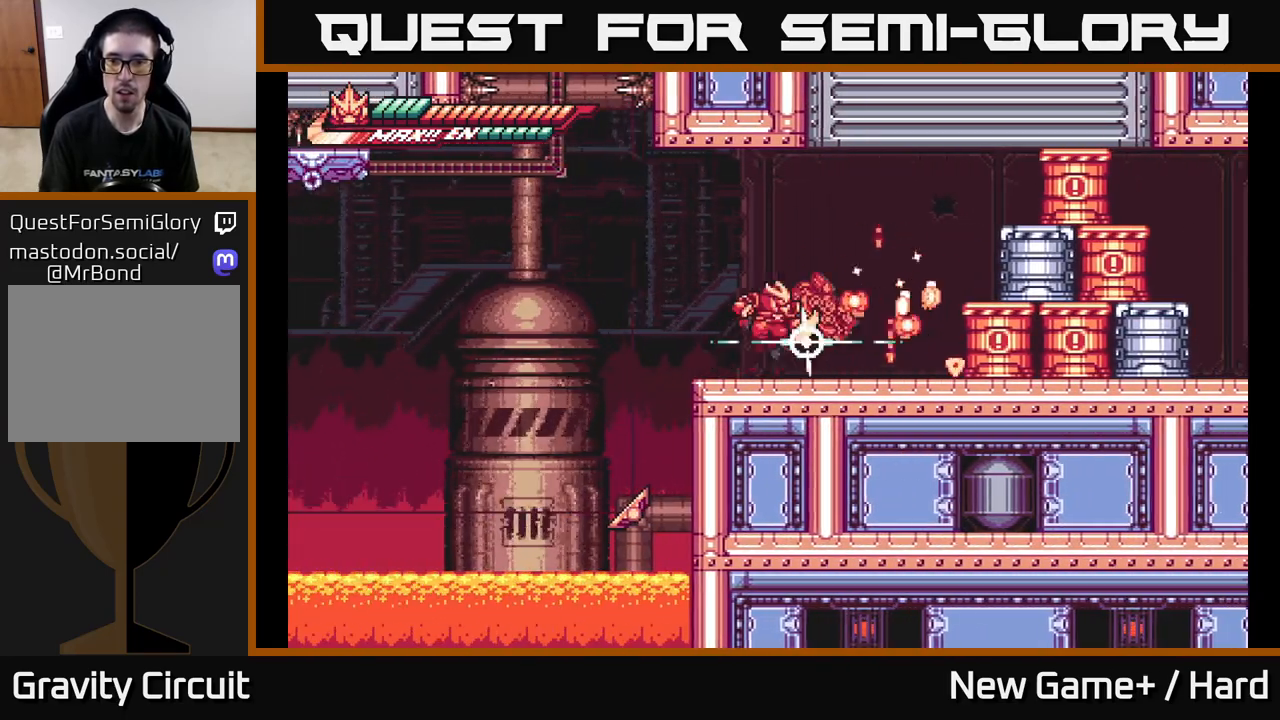
{"buttons": ["X"], "left_stick": "right", "right_stick": "center", "events": [[117, "left_stick", "center"], [333, "left_stick", "right"], [433, "X", "down"]]}
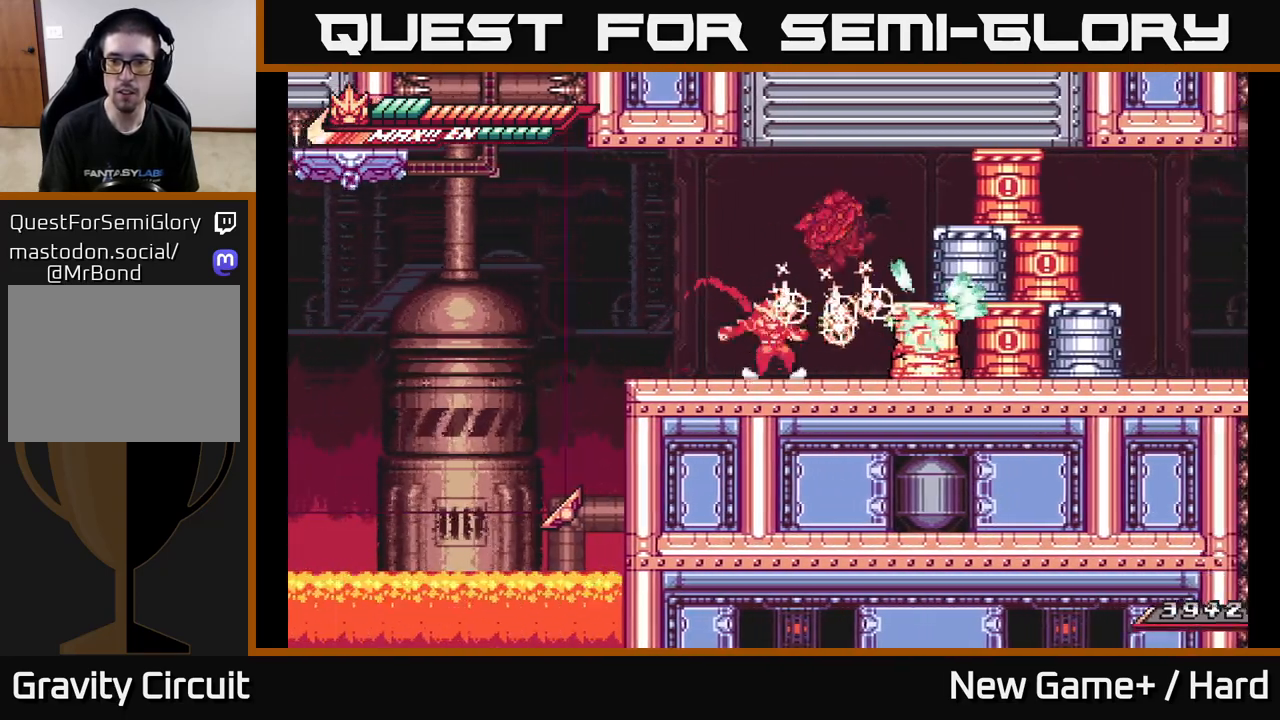
{"buttons": [], "left_stick": "left", "right_stick": "center", "events": [[33, "X", "up"], [100, "A", "down"], [167, "X", "down"], [183, "L2", "down"], [217, "left_stick", "left"], [267, "X", "up"], [283, "A", "up"], [417, "L2", "up"]]}
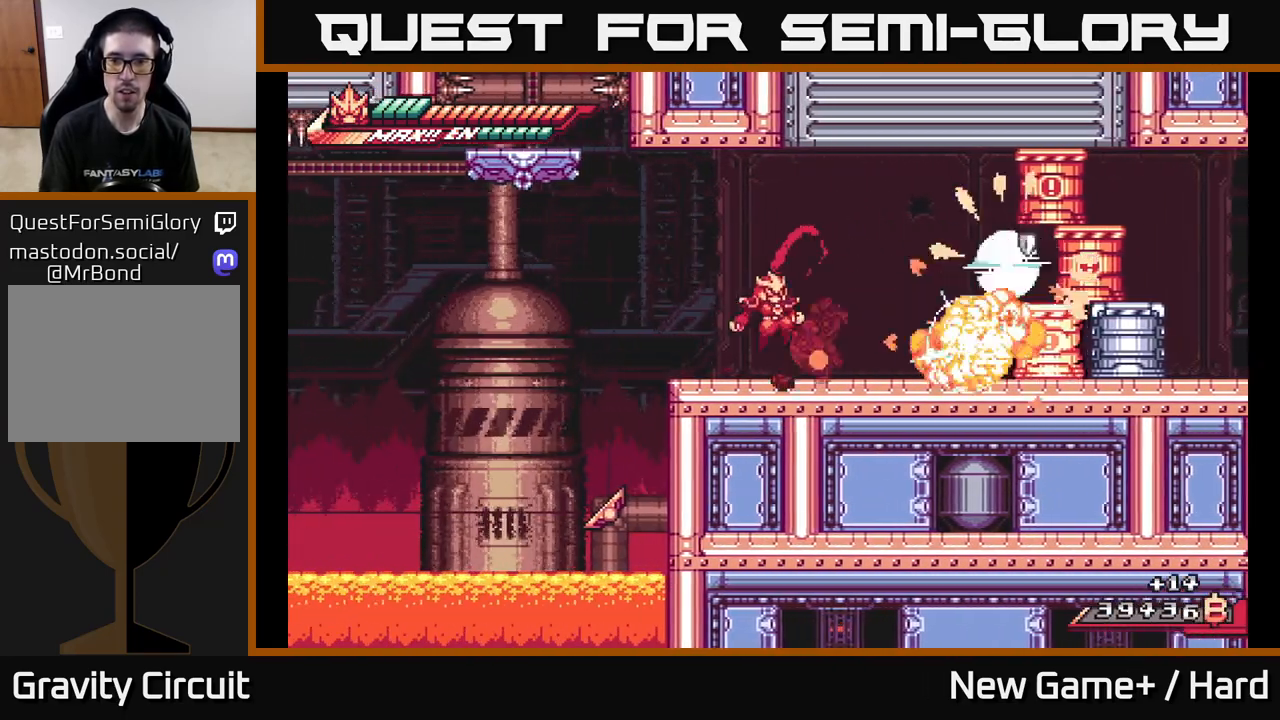
{"buttons": [], "left_stick": "center", "right_stick": "center", "events": [[250, "left_stick", "right"], [383, "left_stick", "center"]]}
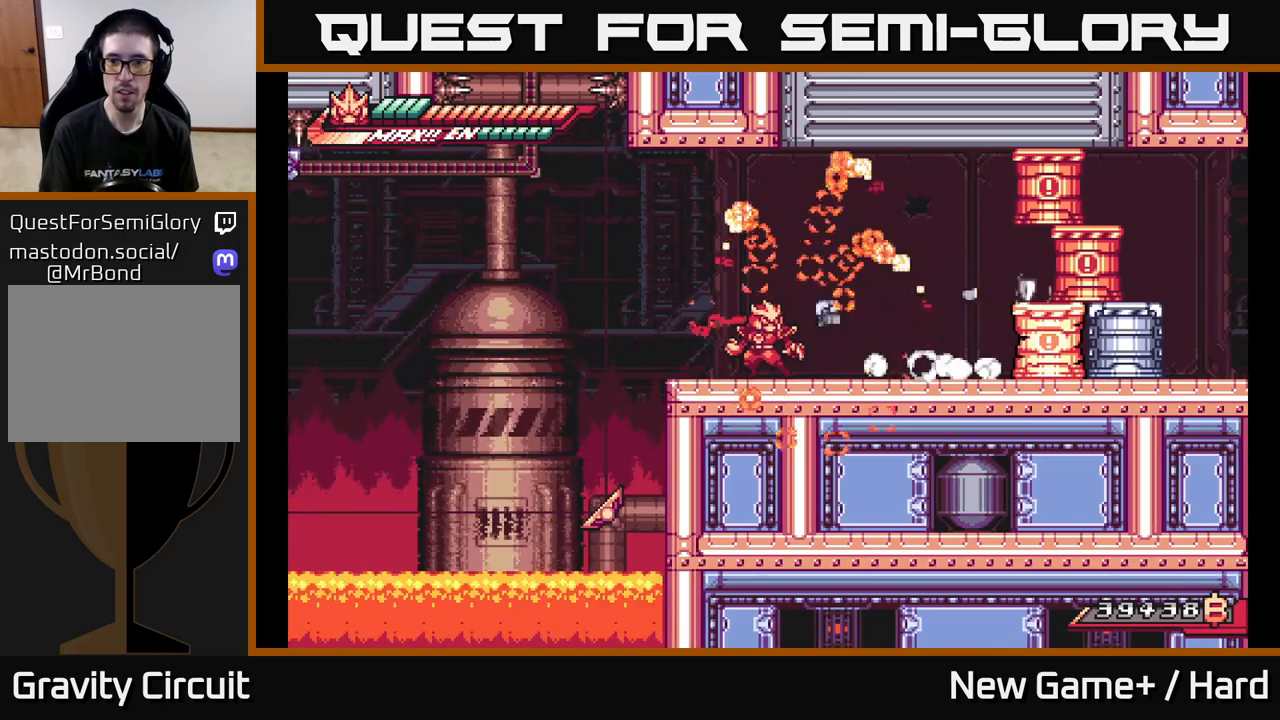
{"buttons": [], "left_stick": "center", "right_stick": "center", "events": []}
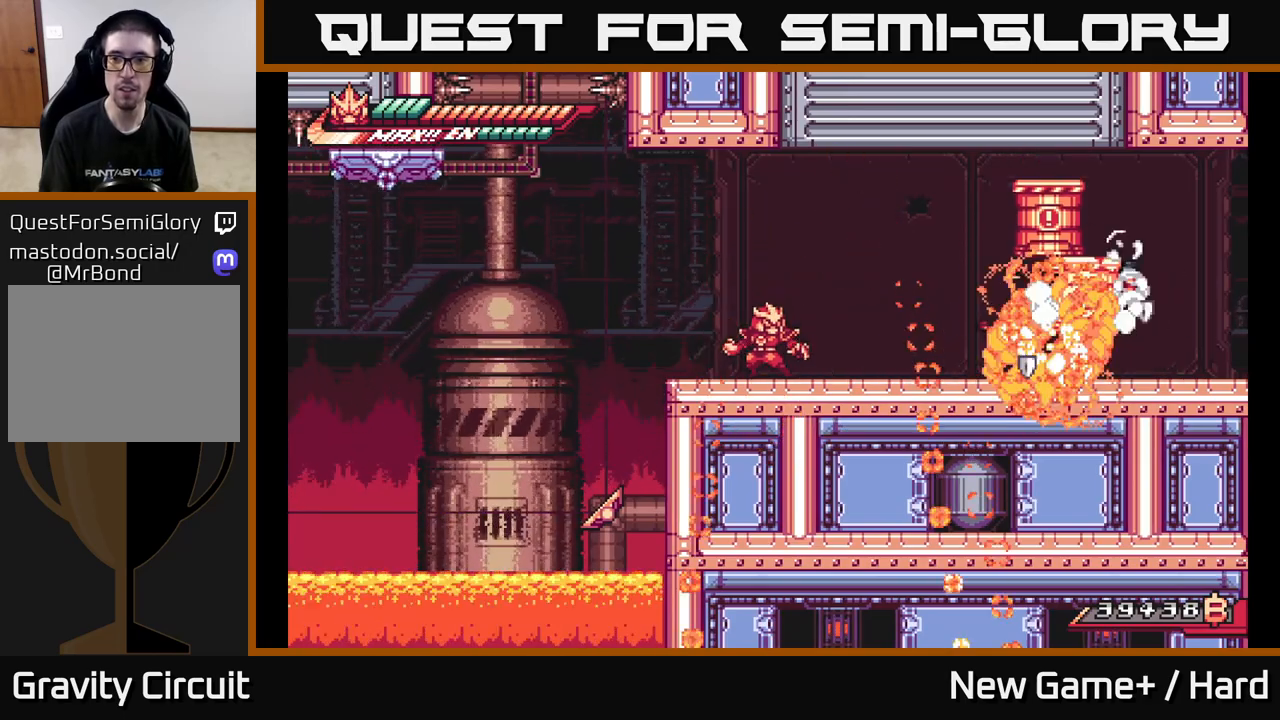
{"buttons": [], "left_stick": "center", "right_stick": "center", "events": []}